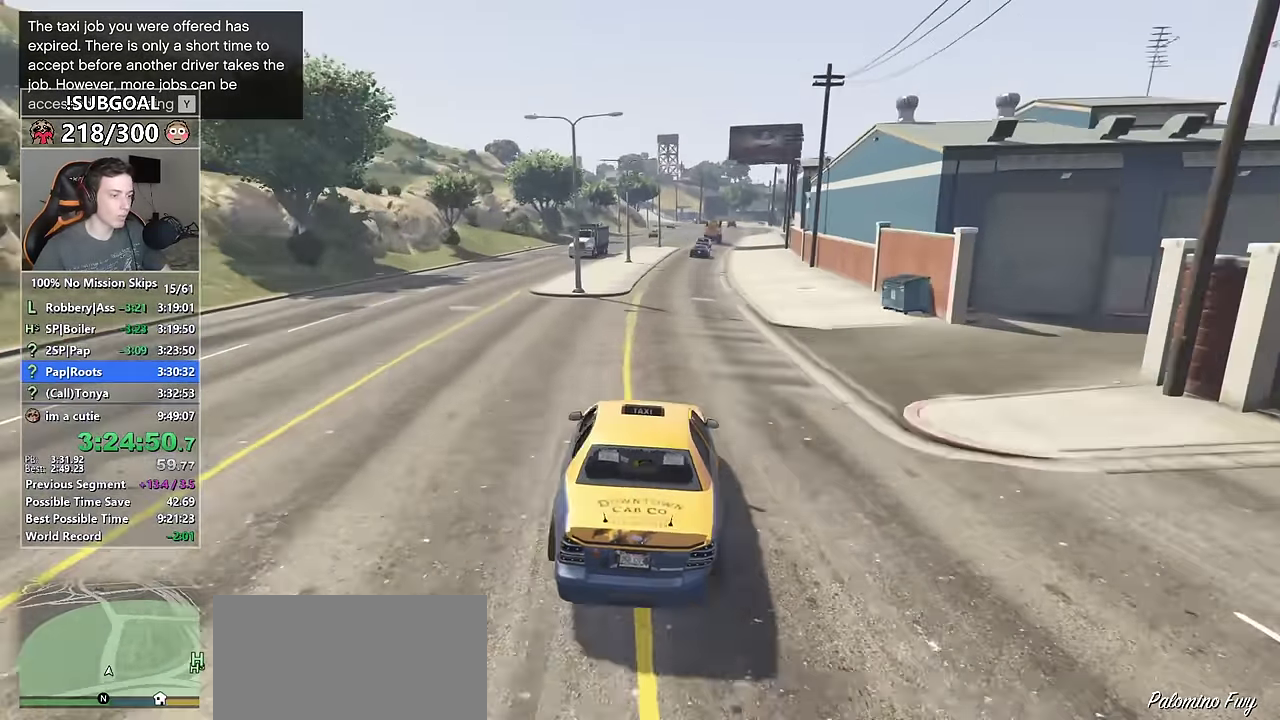
Gameplay with keyboard and mouse; each line is a JSON object with the keys and mouse buttons held at the frame after it. "events" lists presses ("down") and releases ("up") of "1", "2", "3", "4", "5", "6", "7", "8", "a", "c", "caps_lock", "ctrl", "d", "e", "escape", "f", "f1", "f2", "f3", "g", "num4", "num5", "num6", "p", "q", "r", "return", "s", "shift", "space", "tab", "v", "w", "mouse_left", "mouse_middle", "mouse_right", "mouse_mb4", "mouse_mb5", "mouse_wheel_up" and "mouse_wheel_down" between this image and that frame as [ms after this image, input, new state], when the widget could be followed in between. "mouse_left", "mouse_middle", "mouse_right", "mouse_mb4", "mouse_mb5", "mouse_wheel_up", "mouse_wheel_down" = the "left", "middle", "right", "mb4", "mb5", "wheel_up", "wheel_down" buttons of the "mouse" list. No other keys are recorded. Not read: mouse_move.
{"keys": ["w"], "mouse": [], "events": []}
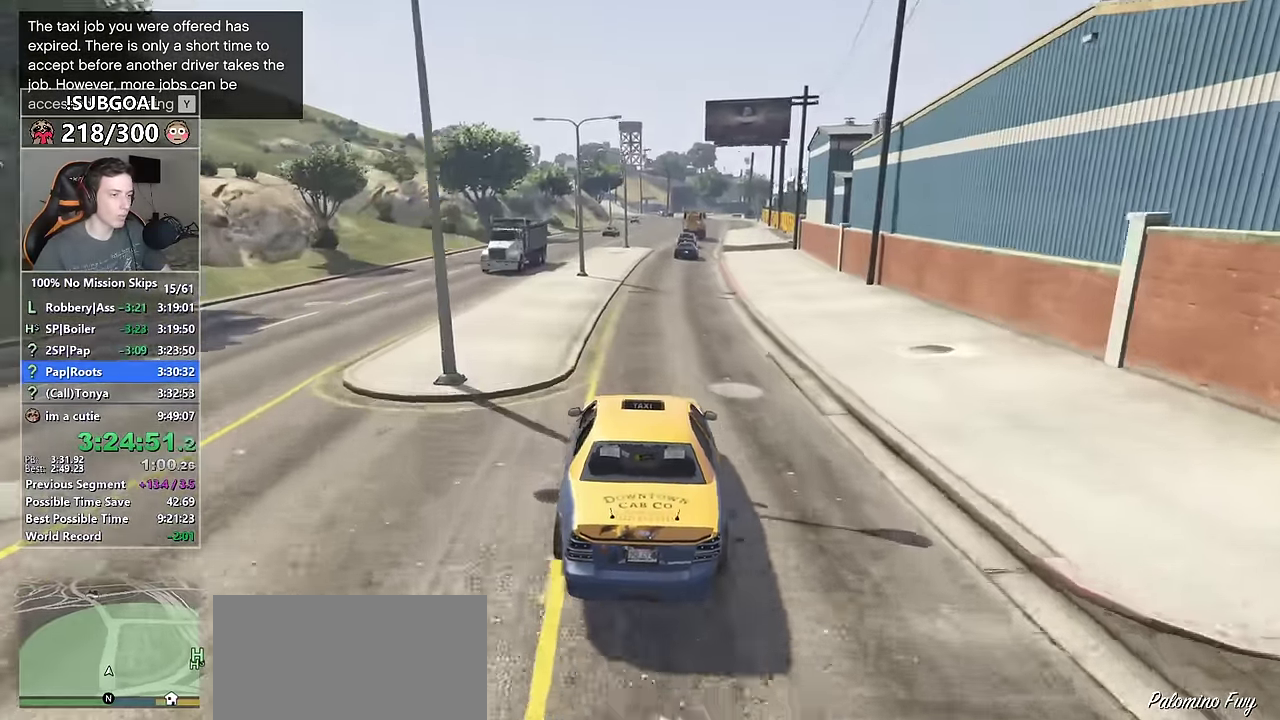
{"keys": ["d"], "mouse": [], "events": [[66, "d", "down"], [116, "d", "up"], [483, "d", "down"], [483, "w", "up"]]}
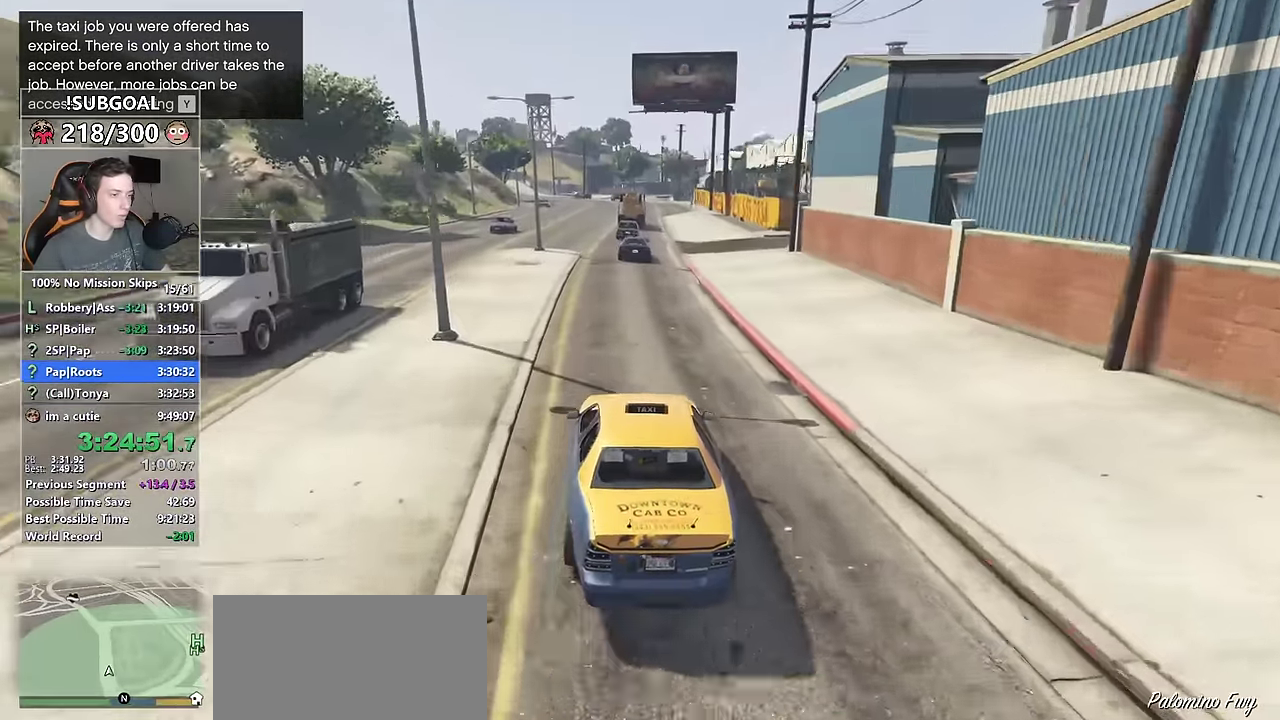
{"keys": ["d"], "mouse": [], "events": [[366, "w", "down"], [450, "w", "up"]]}
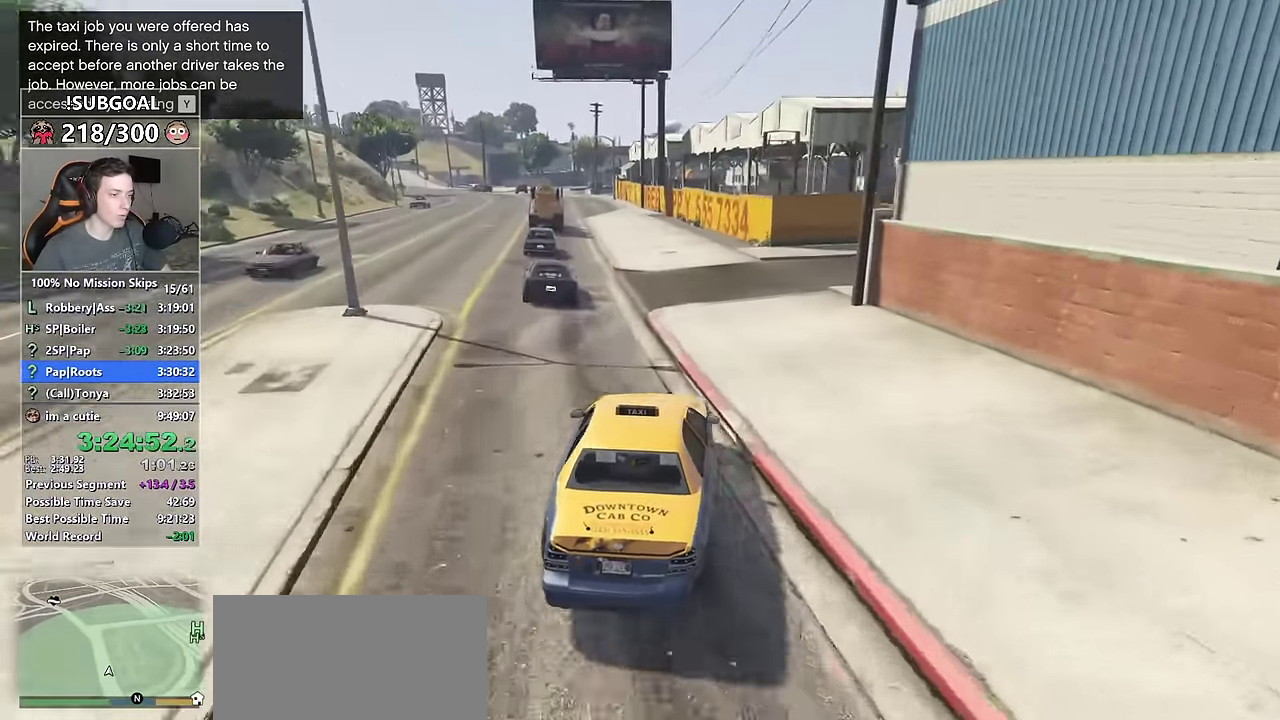
{"keys": ["d"], "mouse": [], "events": [[133, "mouse_mb5", "down"], [183, "mouse_mb5", "up"], [284, "mouse_mb5", "down"], [384, "mouse_mb5", "up"]]}
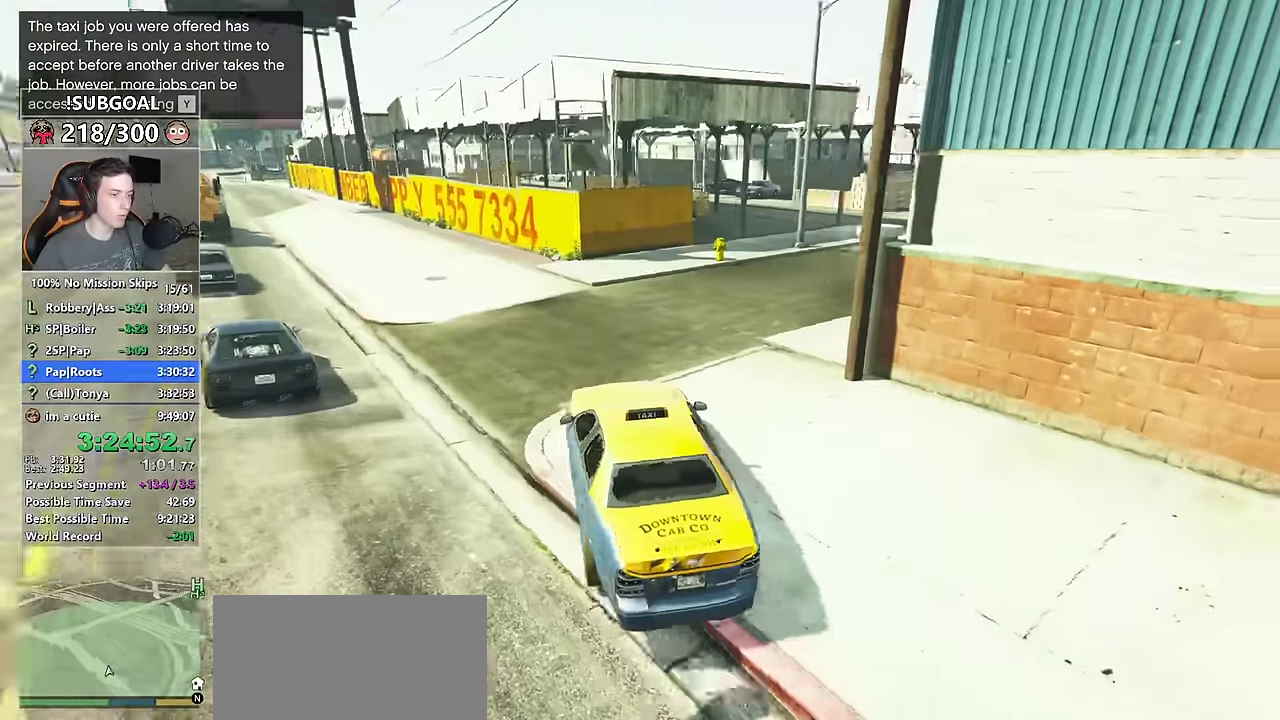
{"keys": ["d", "w"], "mouse": [], "events": [[200, "w", "down"], [384, "d", "up"], [484, "d", "down"]]}
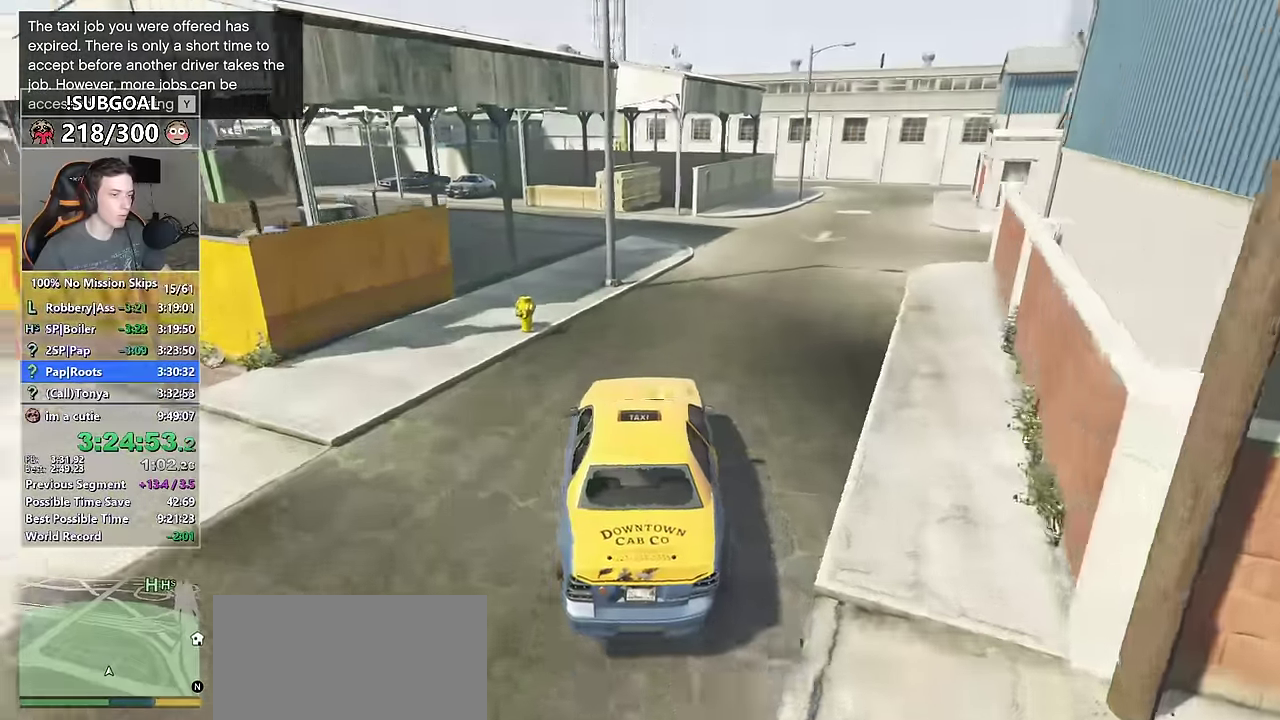
{"keys": ["d", "w"], "mouse": [], "events": [[417, "d", "up"], [450, "d", "down"]]}
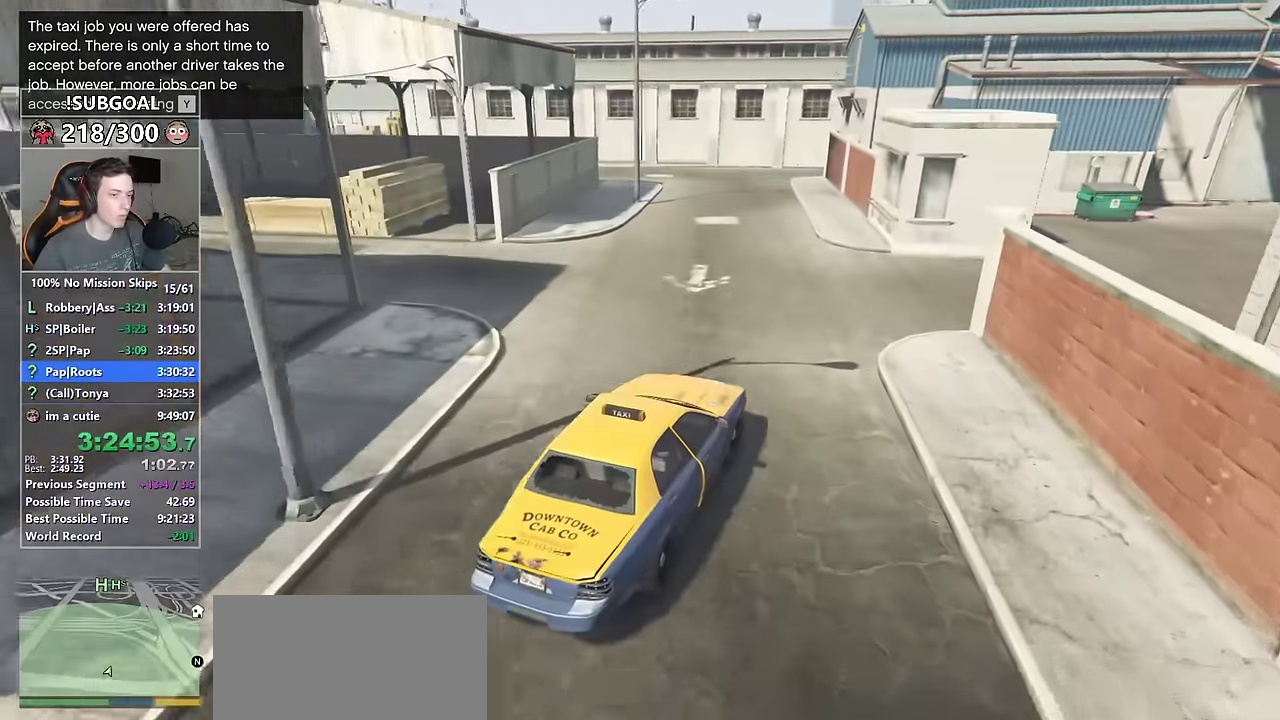
{"keys": ["d", "w"], "mouse": ["mb5"], "events": [[284, "mouse_mb5", "down"], [367, "mouse_mb5", "up"], [417, "mouse_mb5", "down"]]}
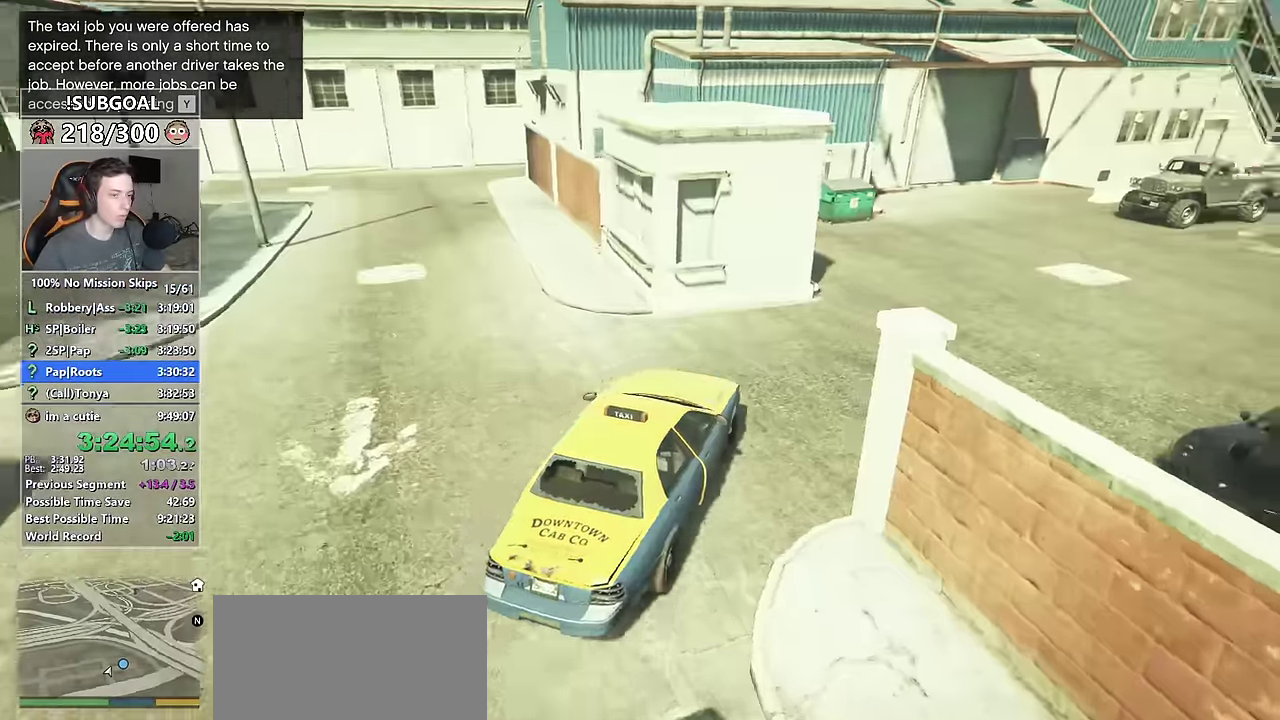
{"keys": ["w"], "mouse": [], "events": [[17, "mouse_mb5", "up"], [300, "mouse_right", "down"], [384, "mouse_right", "up"], [484, "d", "up"]]}
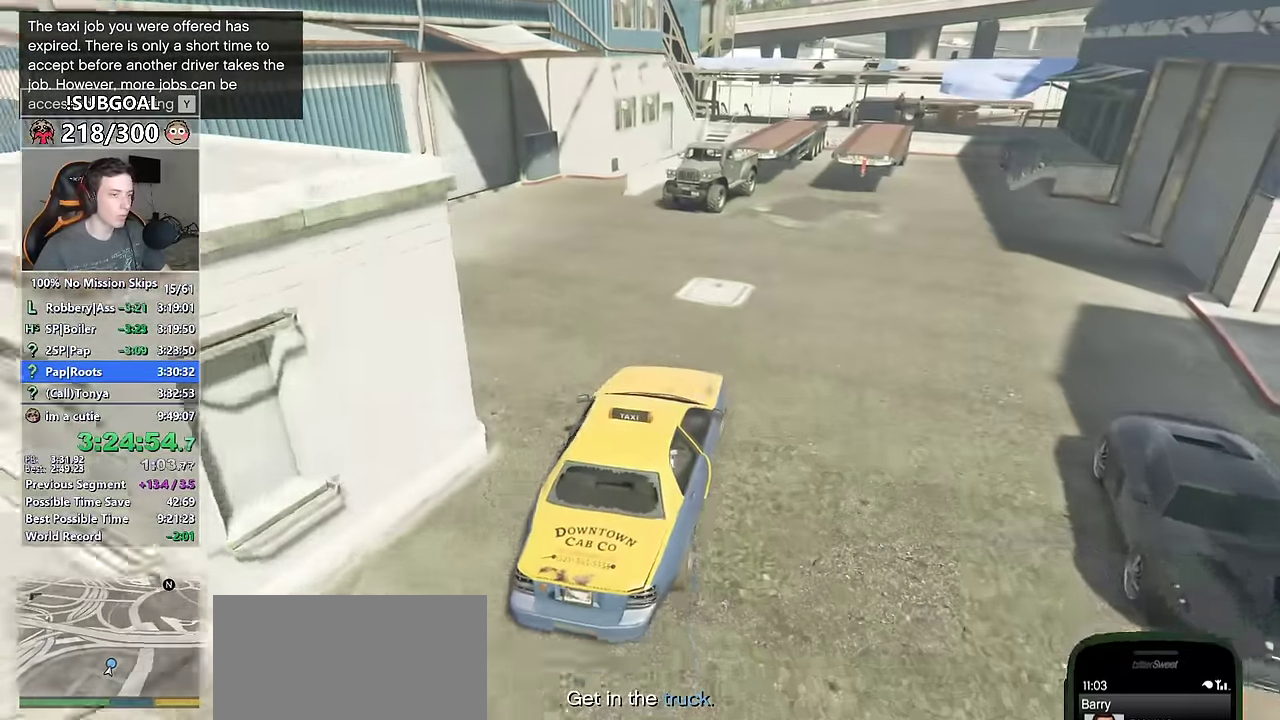
{"keys": ["s"], "mouse": [], "events": [[134, "w", "up"], [317, "a", "down"], [417, "a", "up"], [417, "s", "down"]]}
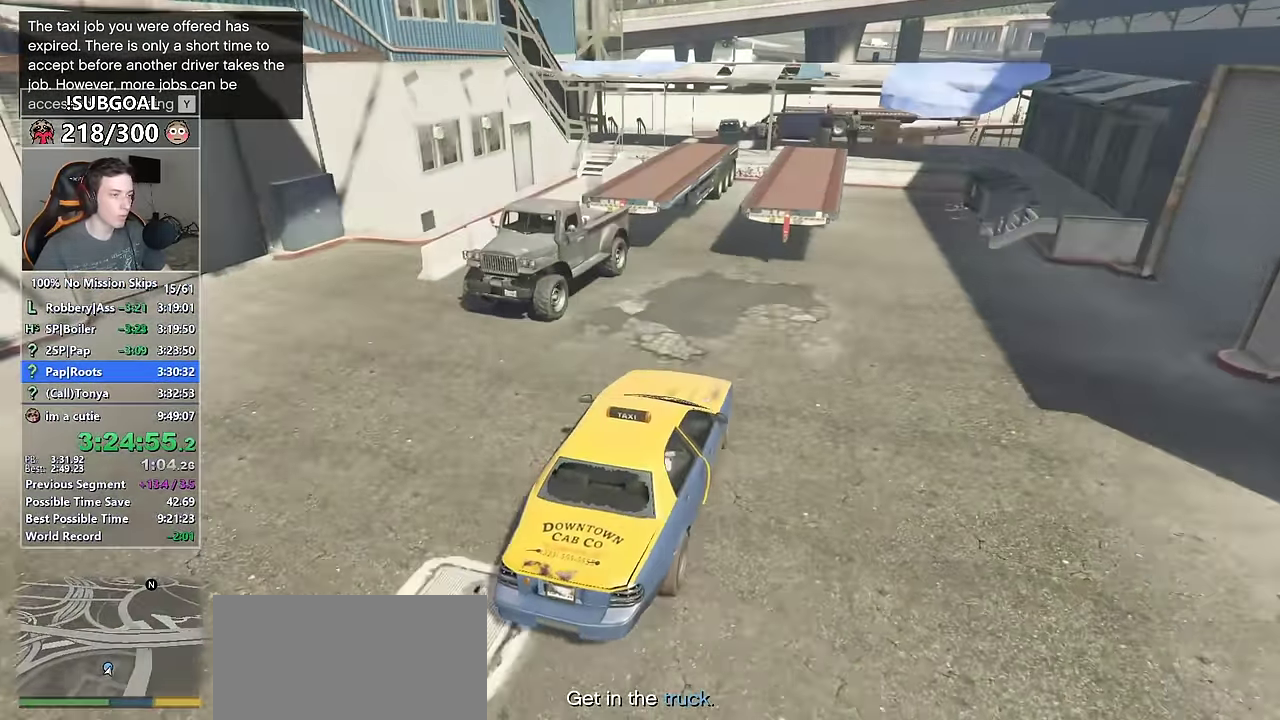
{"keys": ["a", "s"], "mouse": [], "events": [[100, "d", "down"], [184, "d", "up"], [384, "a", "down"]]}
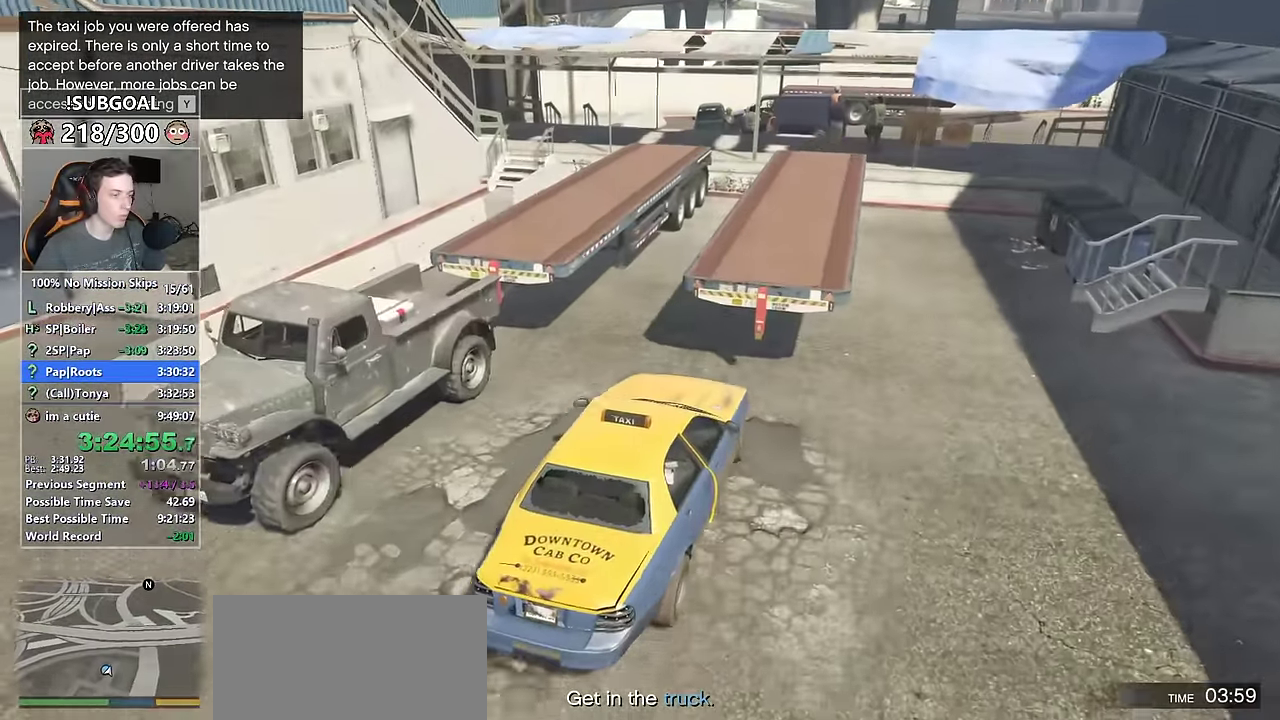
{"keys": ["a"], "mouse": [], "events": [[17, "a", "up"], [150, "a", "down"], [150, "f", "down"], [250, "f", "up"], [350, "s", "up"]]}
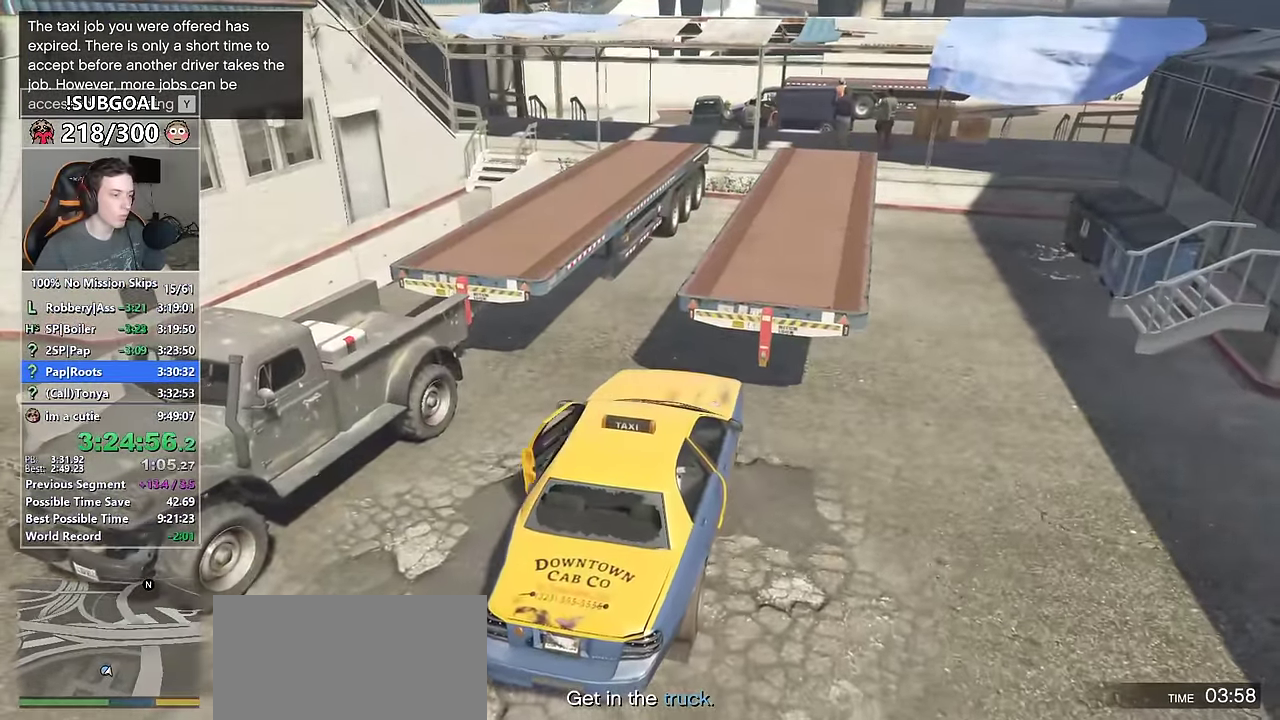
{"keys": ["a", "shift", "w"], "mouse": [], "events": [[84, "shift", "down"], [134, "w", "down"]]}
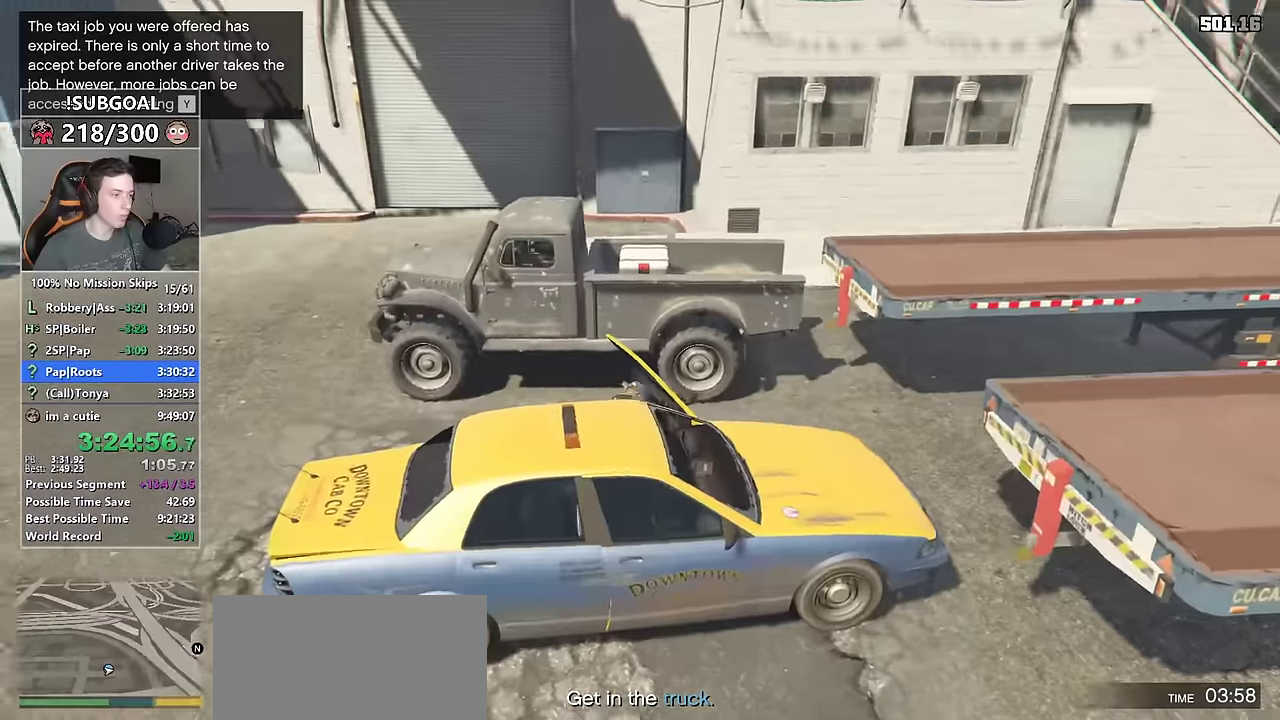
{"keys": ["a", "shift", "w"], "mouse": [], "events": []}
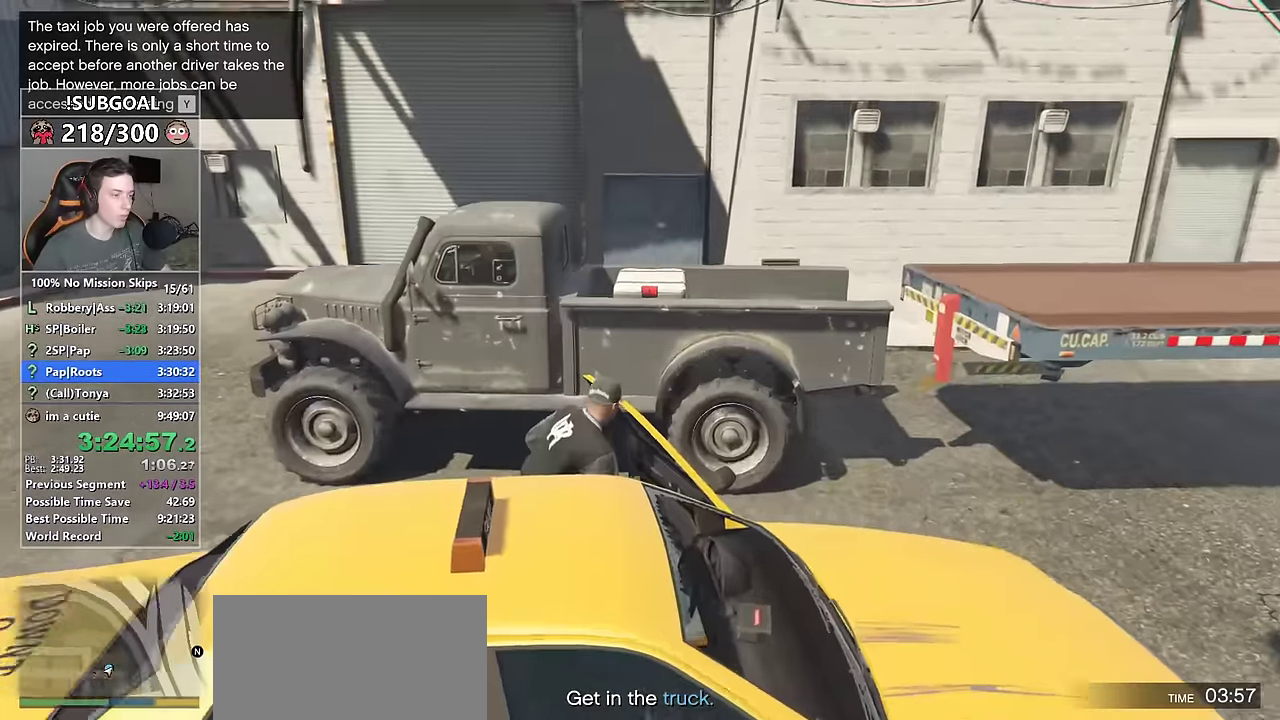
{"keys": [], "mouse": [], "events": [[250, "f", "down"], [300, "a", "up"], [333, "shift", "up"], [350, "w", "up"], [400, "f", "up"]]}
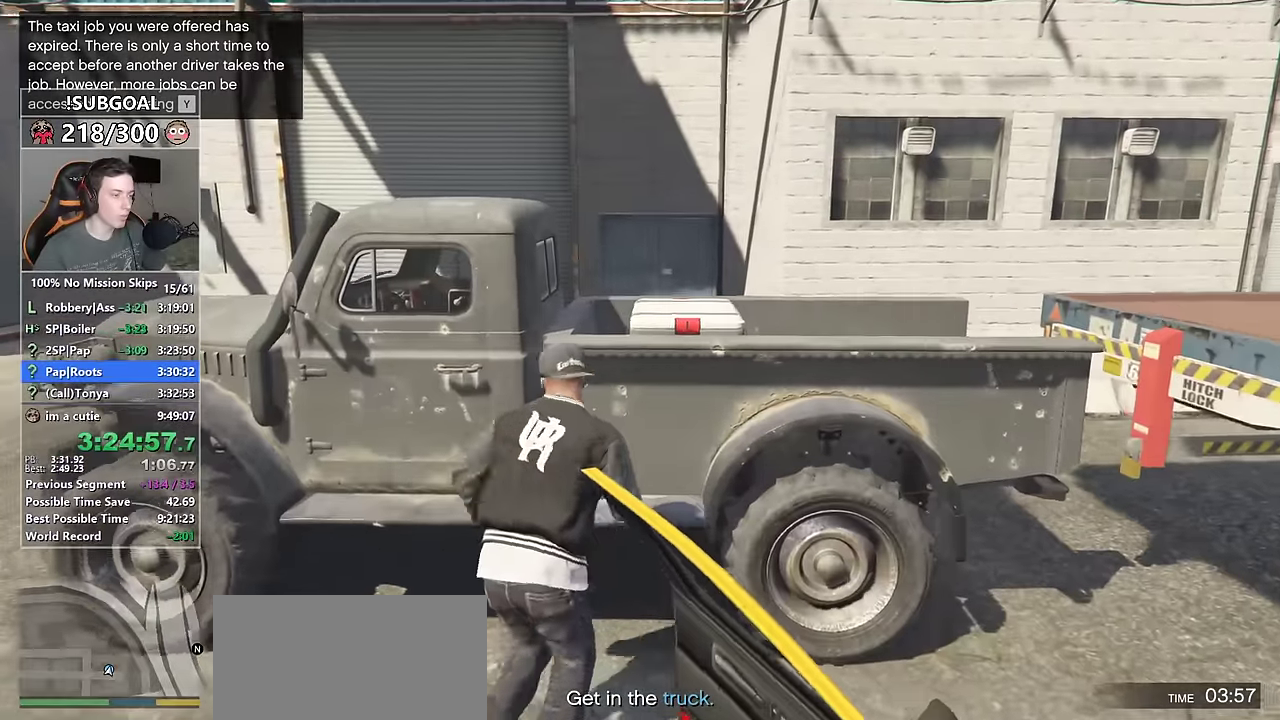
{"keys": [], "mouse": [], "events": []}
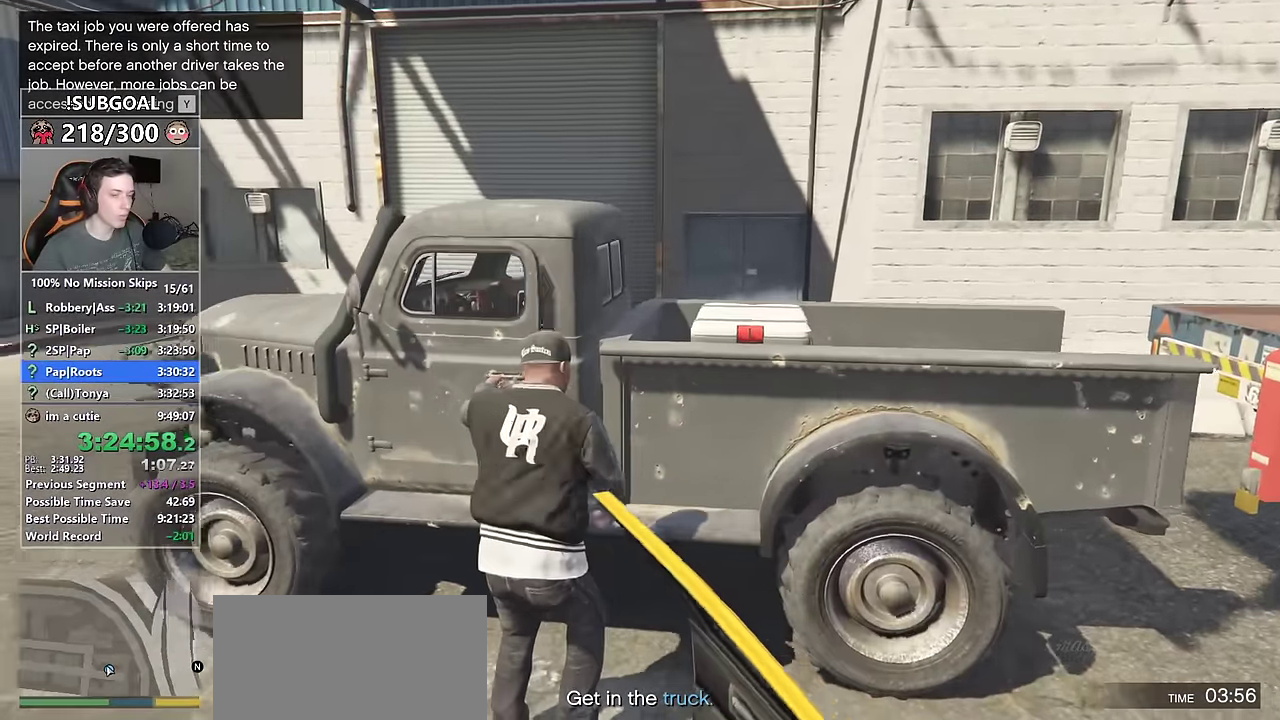
{"keys": [], "mouse": [], "events": []}
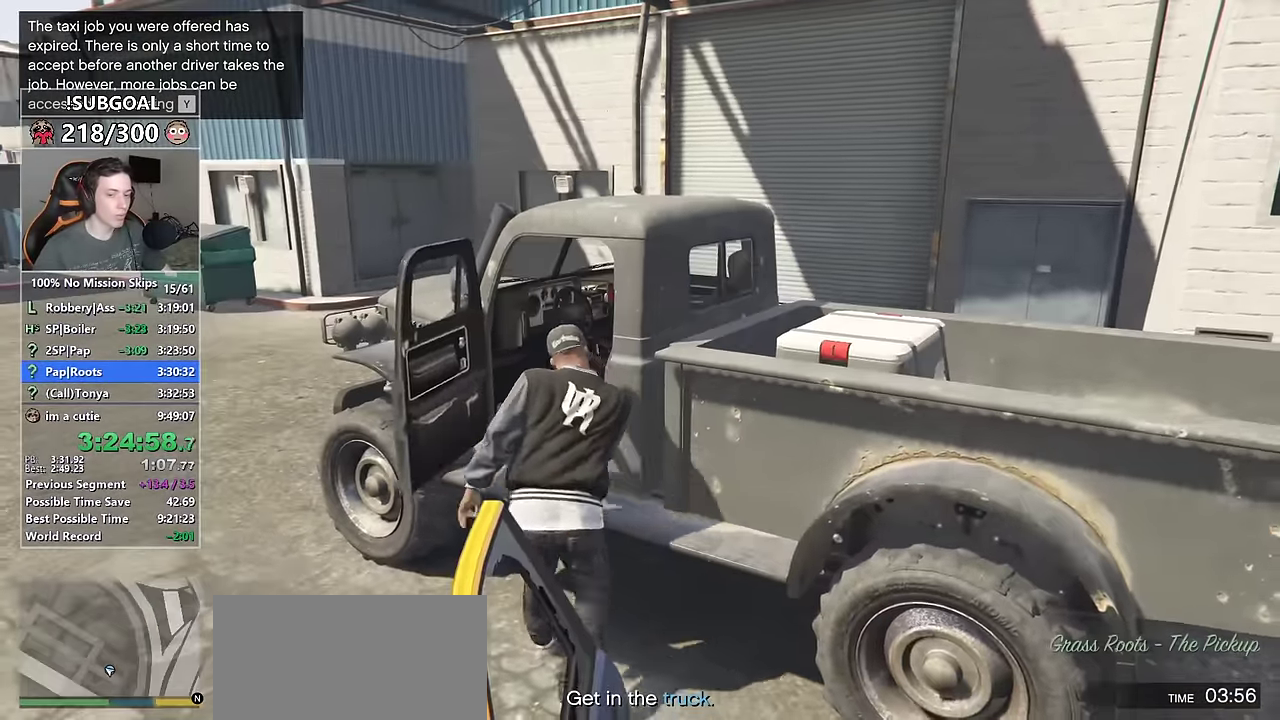
{"keys": ["a", "w"], "mouse": [], "events": [[350, "a", "down"], [350, "w", "down"]]}
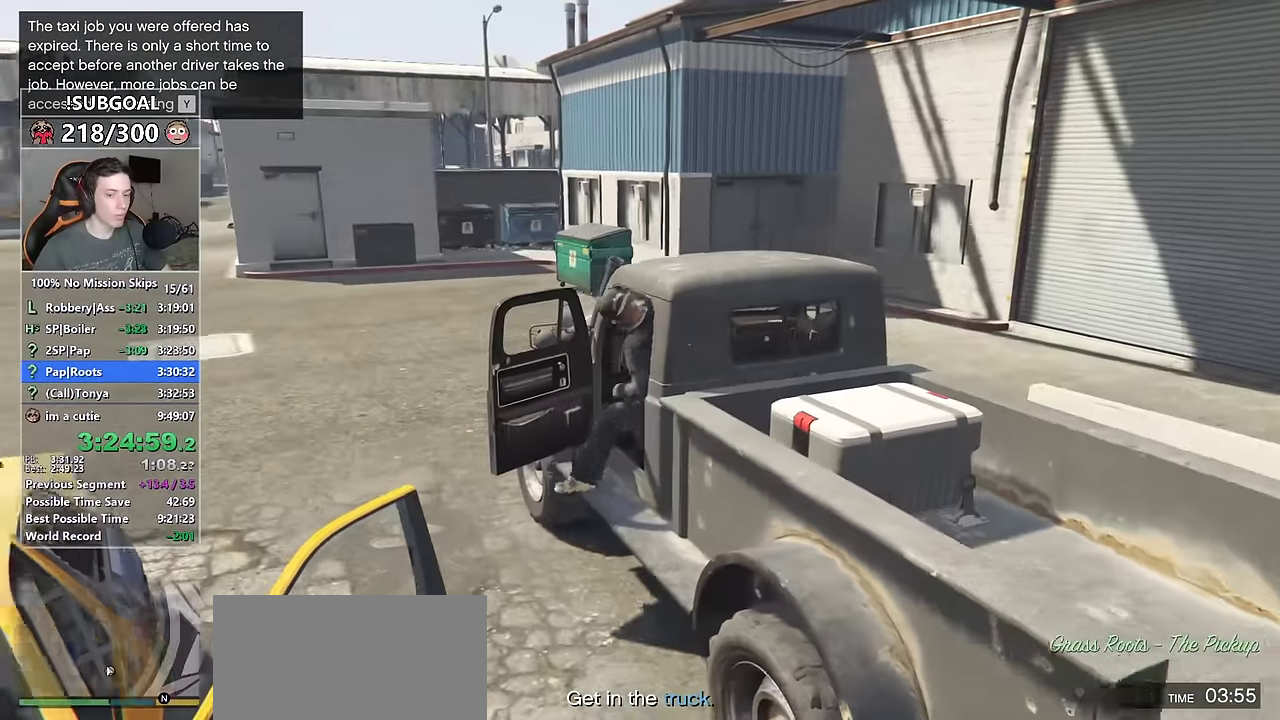
{"keys": ["a", "w"], "mouse": [], "events": []}
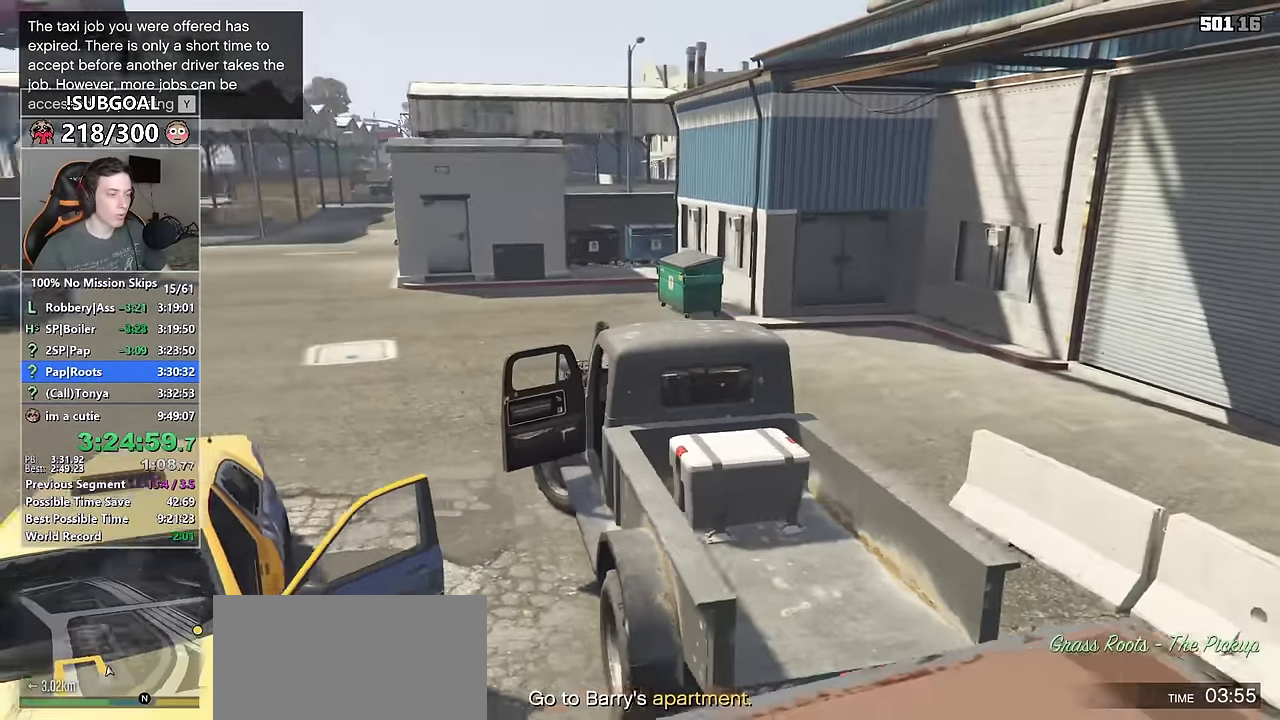
{"keys": ["a", "w"], "mouse": [], "events": []}
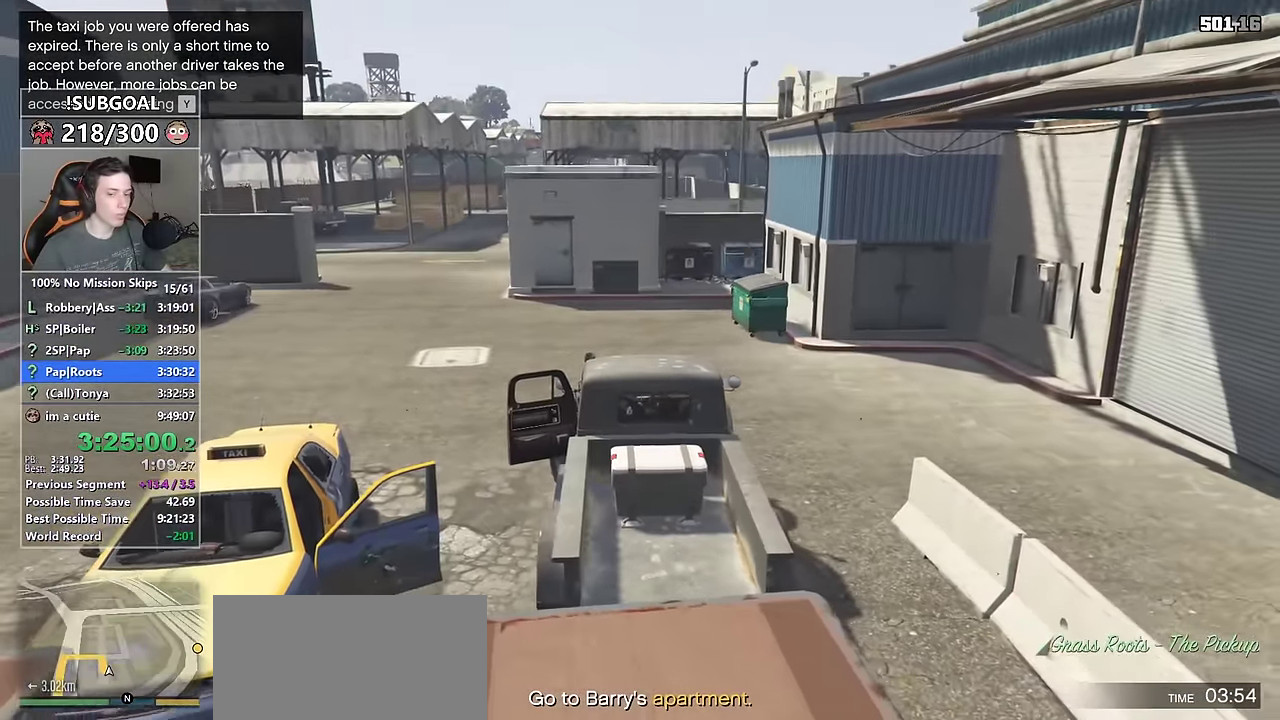
{"keys": ["a", "w"], "mouse": [], "events": []}
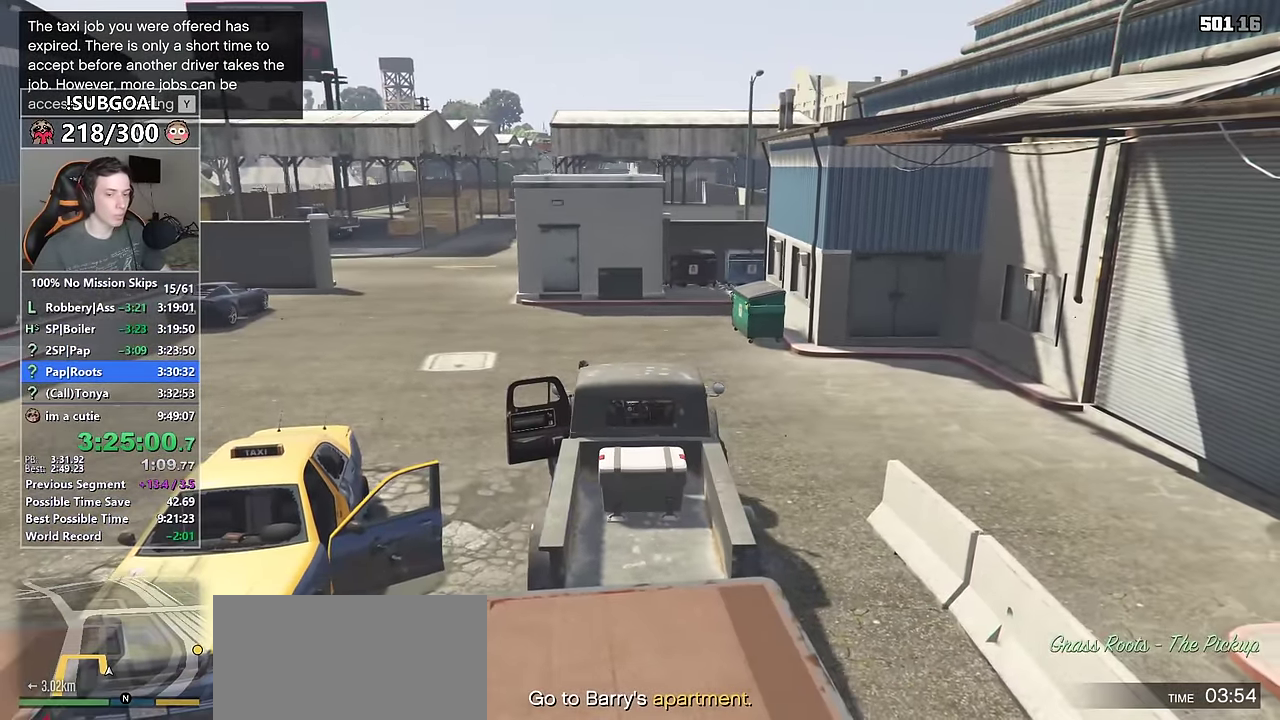
{"keys": ["a", "w"], "mouse": [], "events": []}
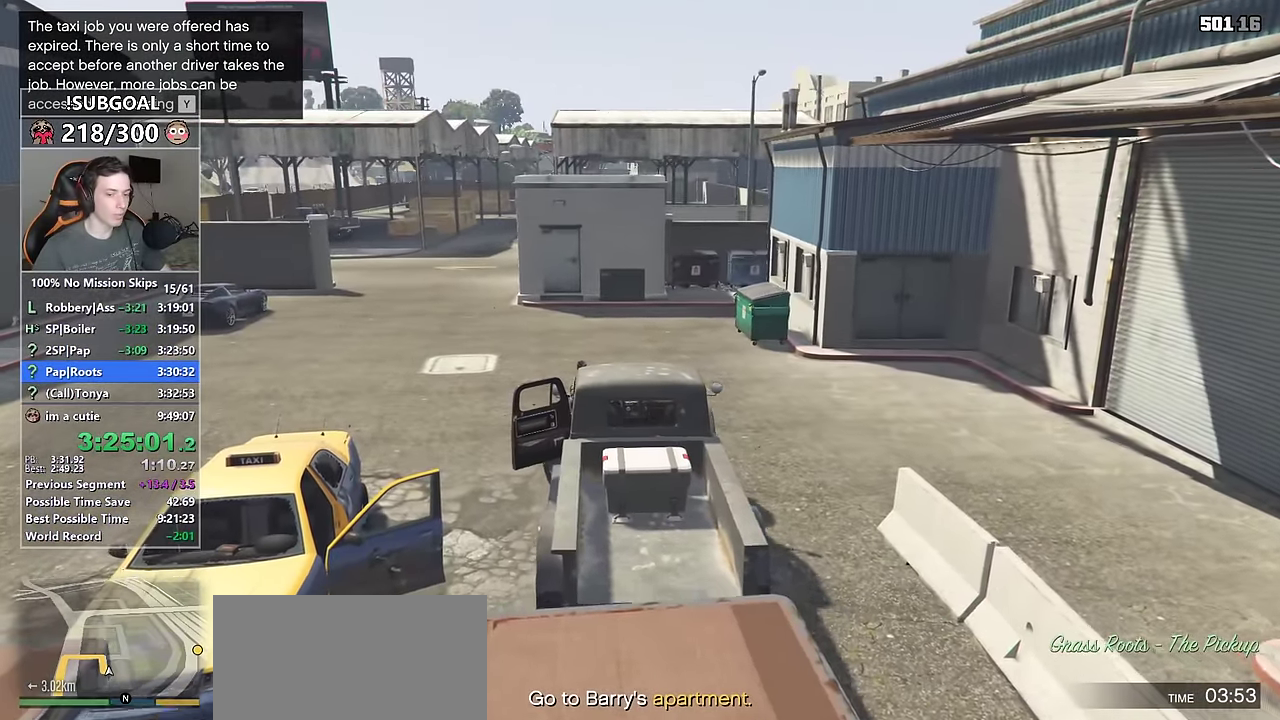
{"keys": ["a", "w"], "mouse": [], "events": []}
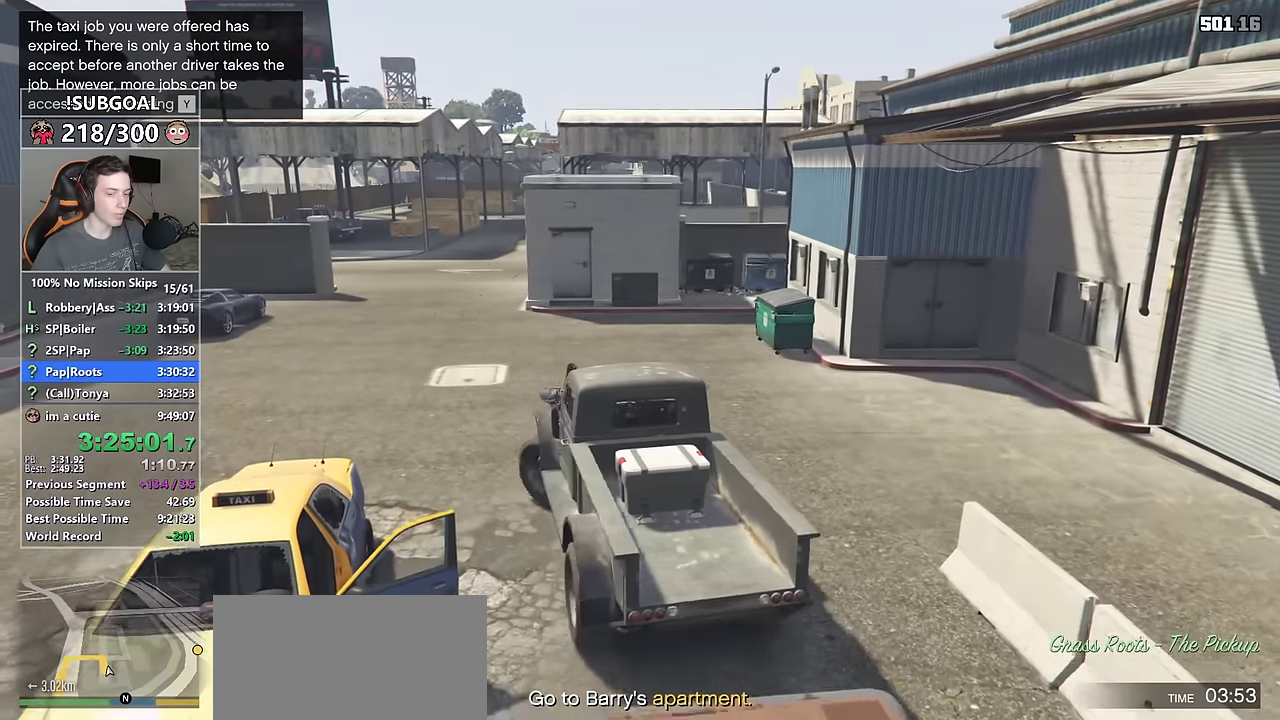
{"keys": ["w"], "mouse": [], "events": [[117, "a", "up"]]}
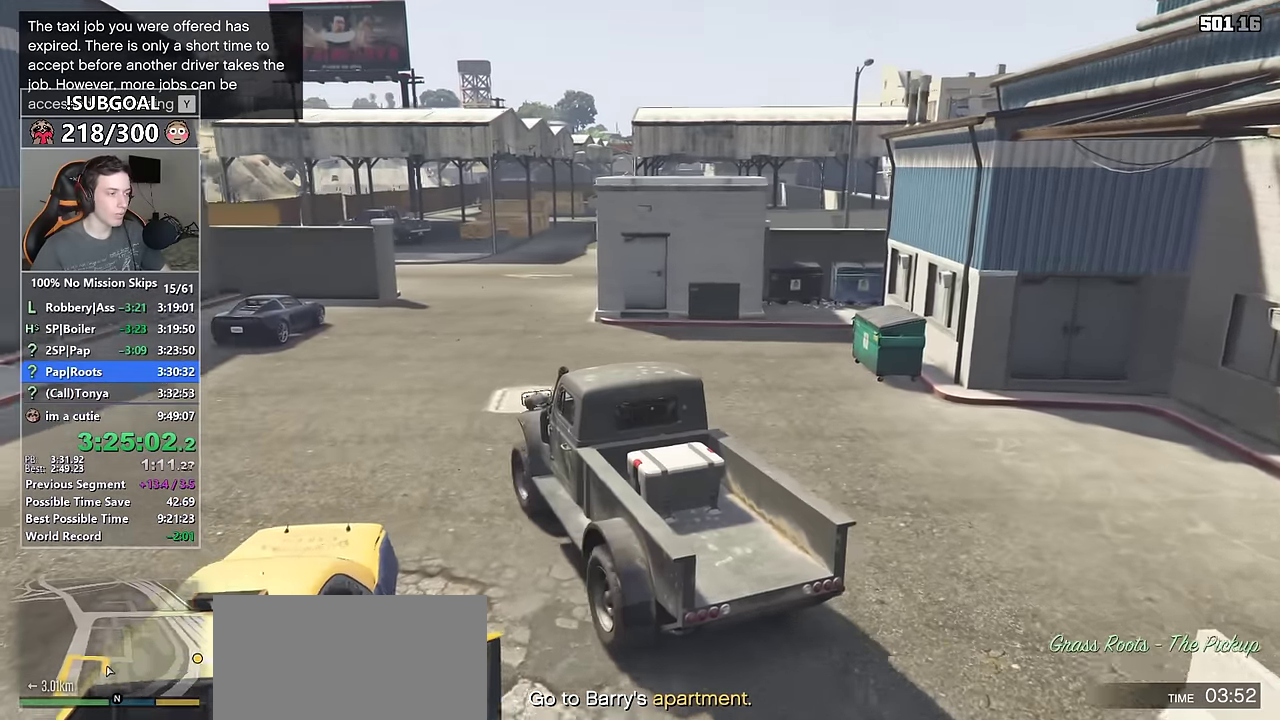
{"keys": ["w"], "mouse": [], "events": []}
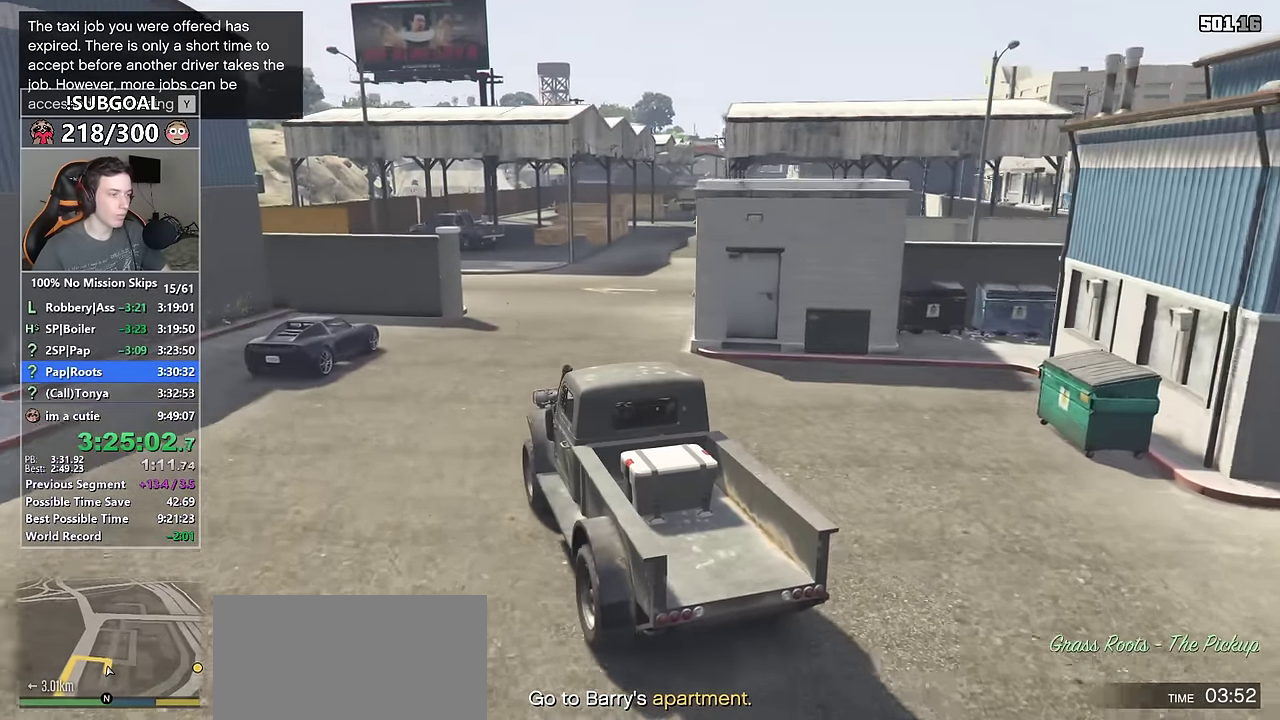
{"keys": ["d", "w"], "mouse": [], "events": [[383, "d", "down"]]}
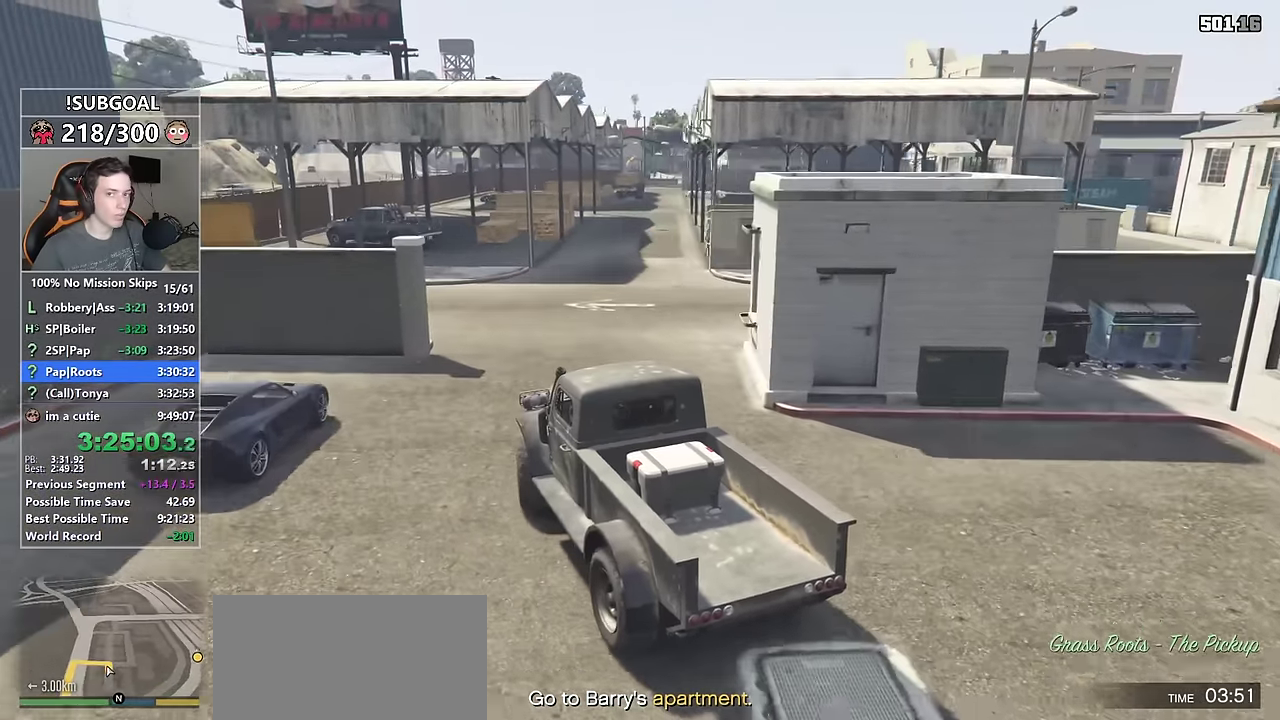
{"keys": ["d", "w"], "mouse": [], "events": []}
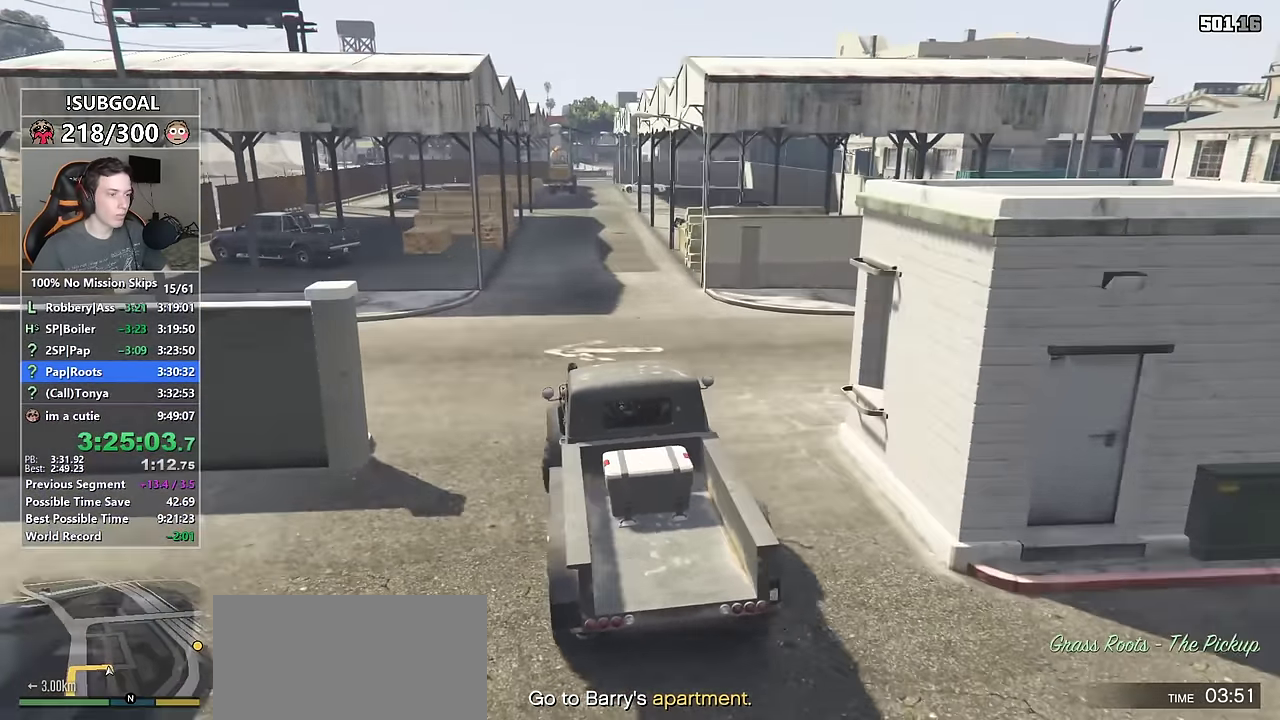
{"keys": ["d", "w"], "mouse": ["mb5"], "events": [[450, "mouse_mb5", "down"]]}
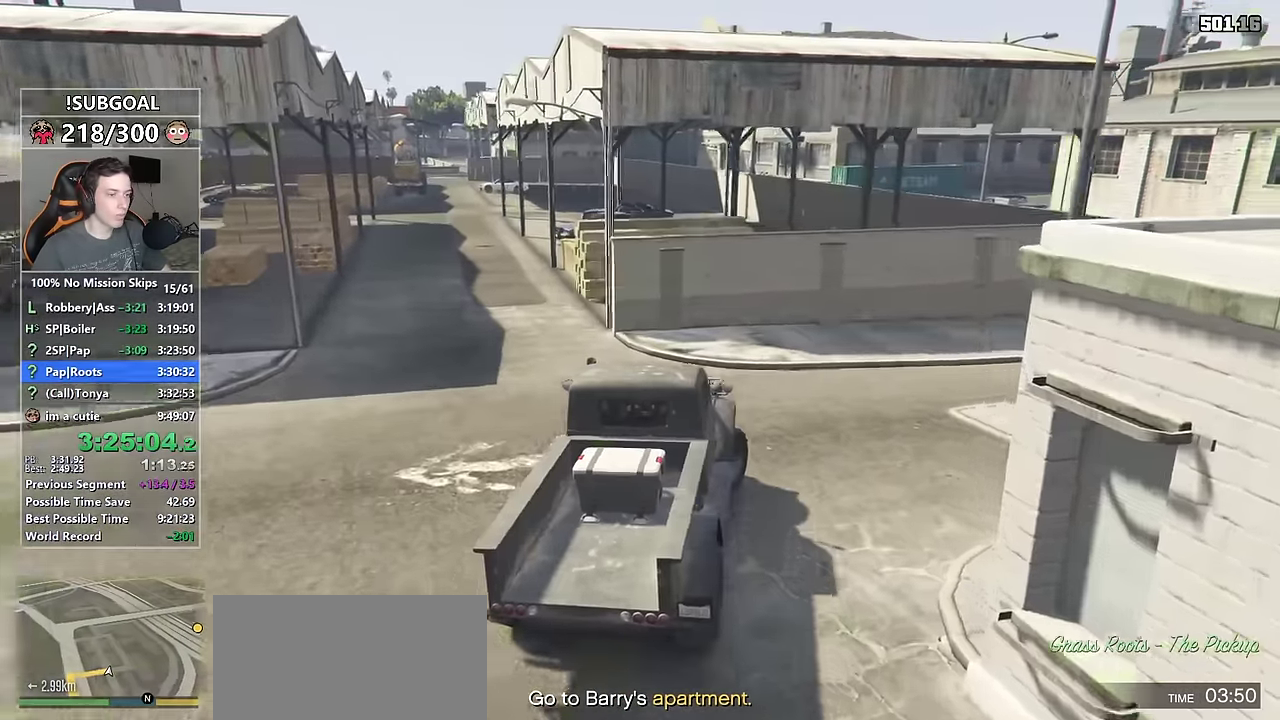
{"keys": ["d", "w"], "mouse": [], "events": [[50, "mouse_mb5", "up"], [100, "mouse_mb5", "down"], [233, "mouse_mb5", "up"]]}
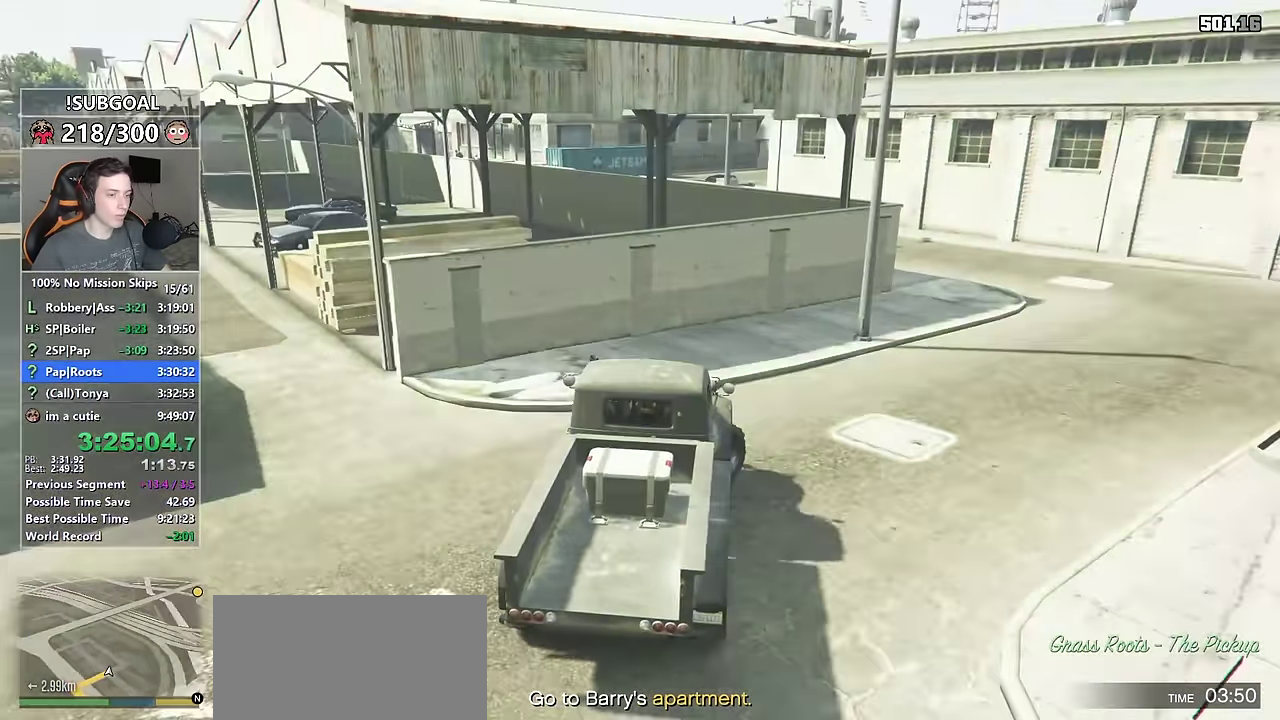
{"keys": ["w"], "mouse": [], "events": [[350, "d", "up"]]}
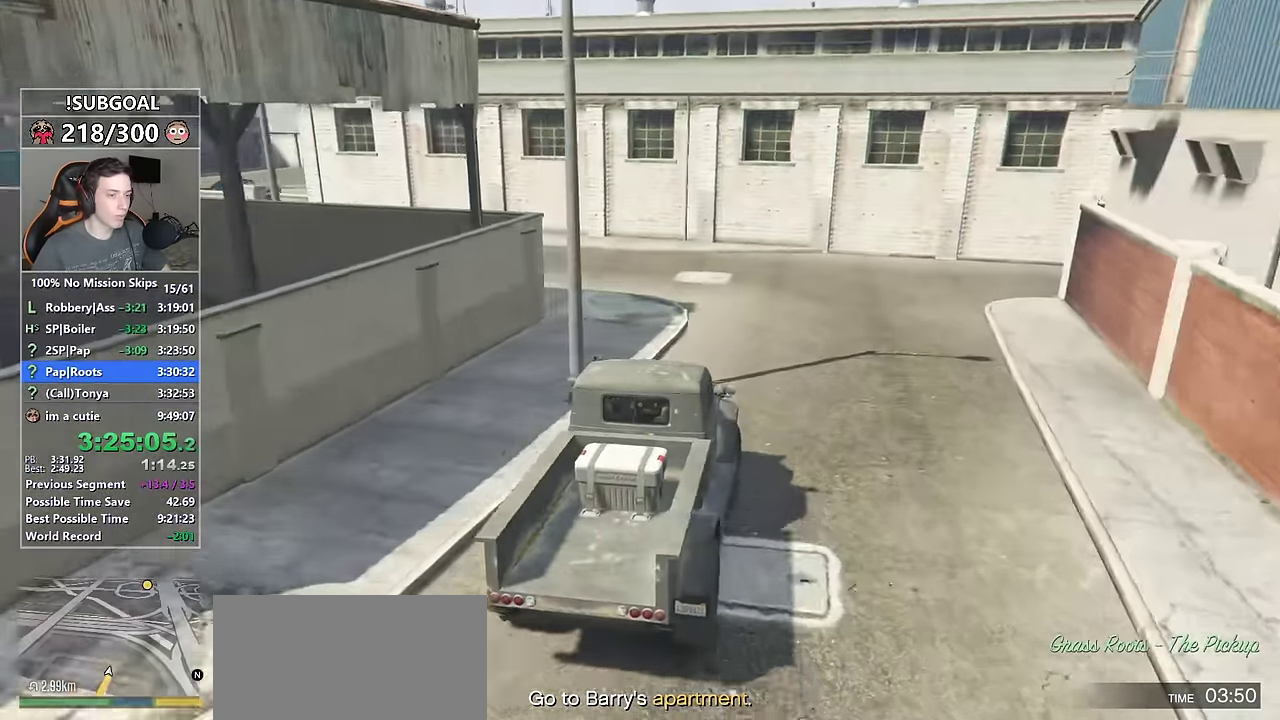
{"keys": ["w"], "mouse": [], "events": [[83, "d", "down"], [417, "d", "up"]]}
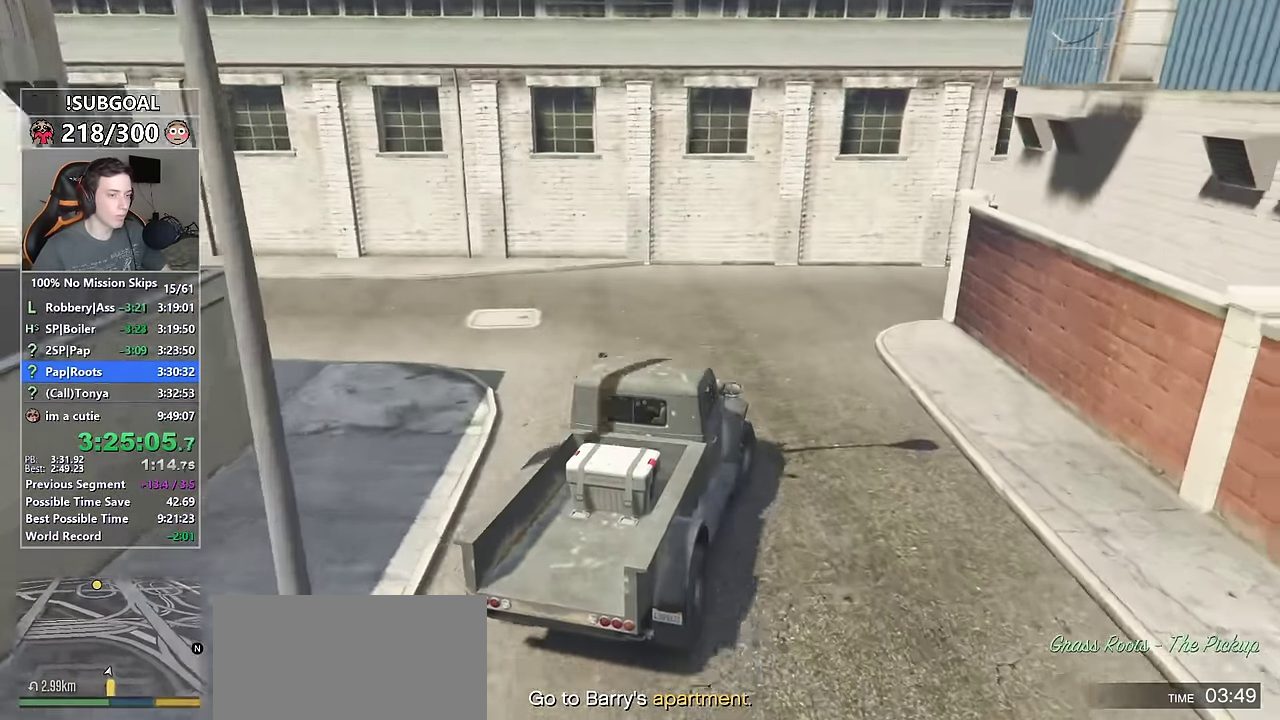
{"keys": ["d", "w"], "mouse": [], "events": [[100, "d", "down"], [167, "d", "up"], [417, "d", "down"]]}